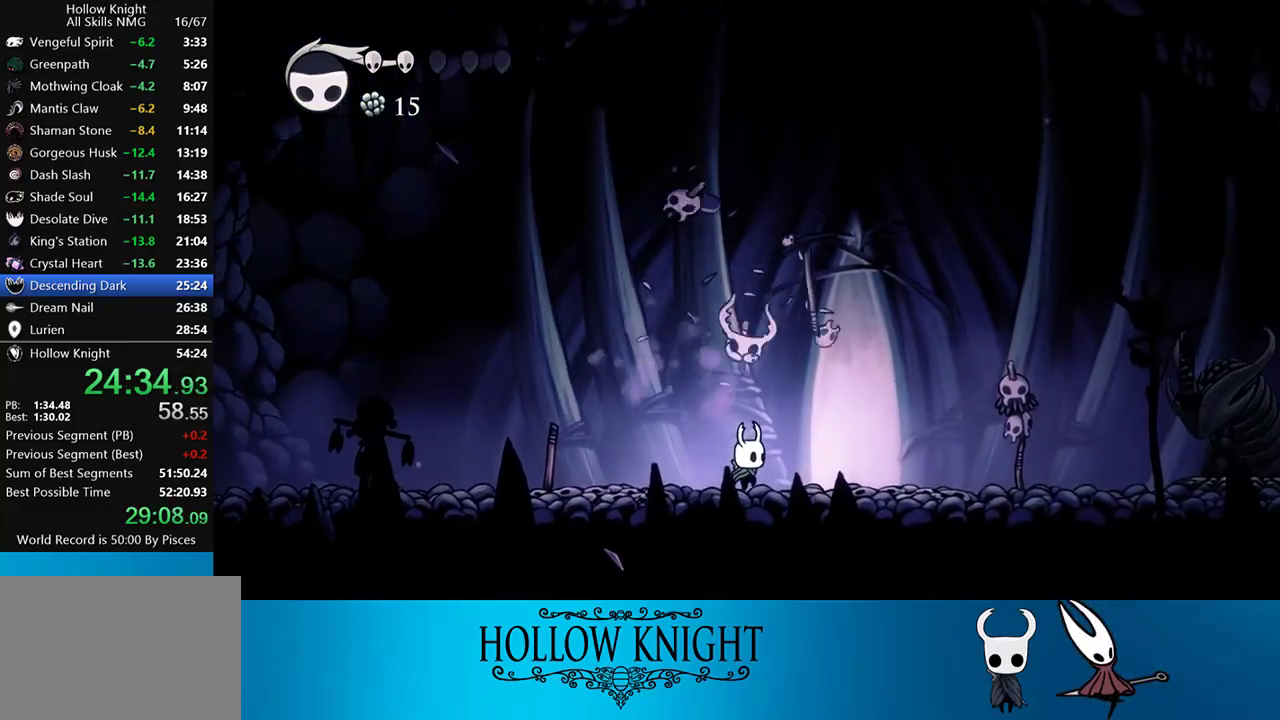
Gameplay with a controller (PlayStation layout); each line is a JSON object with the inputs held at the frame after it. "events" lists button and stick changes between this image and that frame as [ms after this image, input, new state], when the widget could be followed in between. Not read: L3 R3 left_stick right_stick.
{"buttons": ["DPAD_UP"], "events": [[433, "DPAD_RIGHT", "up"], [433, "DPAD_UP", "down"]]}
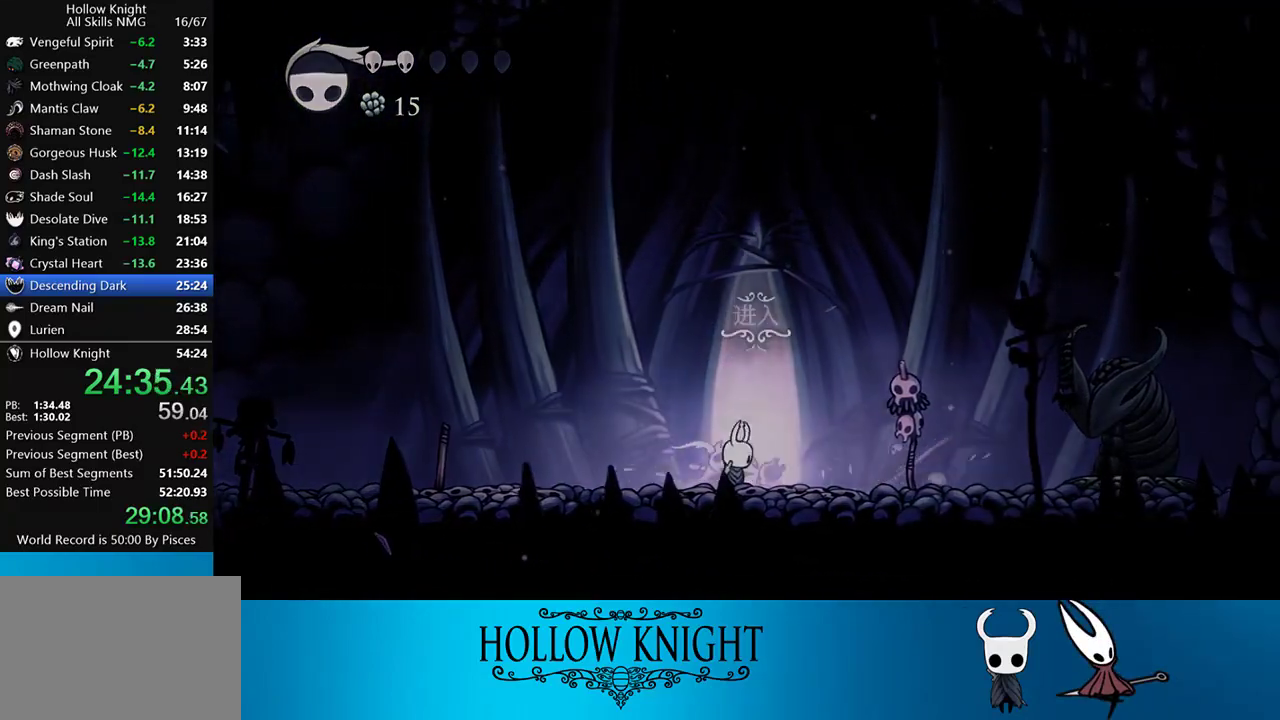
{"buttons": ["DPAD_RIGHT"], "events": [[100, "DPAD_UP", "up"], [167, "DPAD_UP", "down"], [333, "DPAD_UP", "up"], [500, "DPAD_RIGHT", "down"]]}
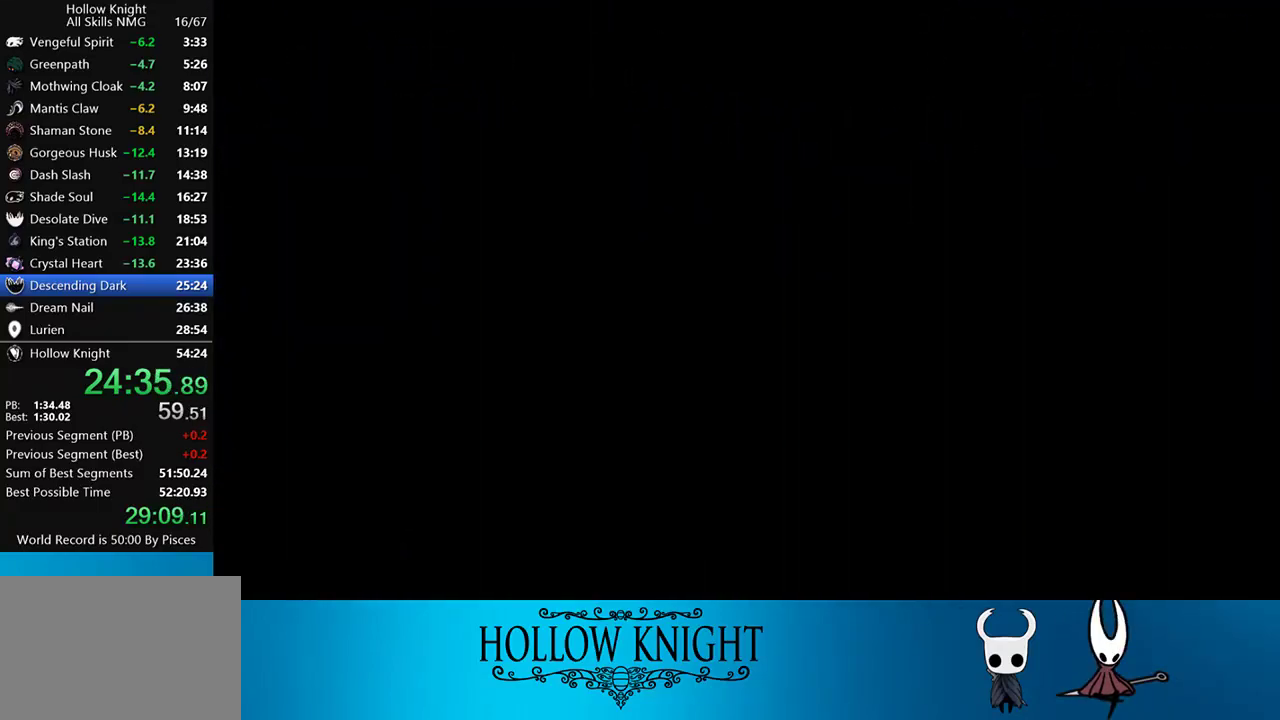
{"buttons": ["DPAD_RIGHT"], "events": []}
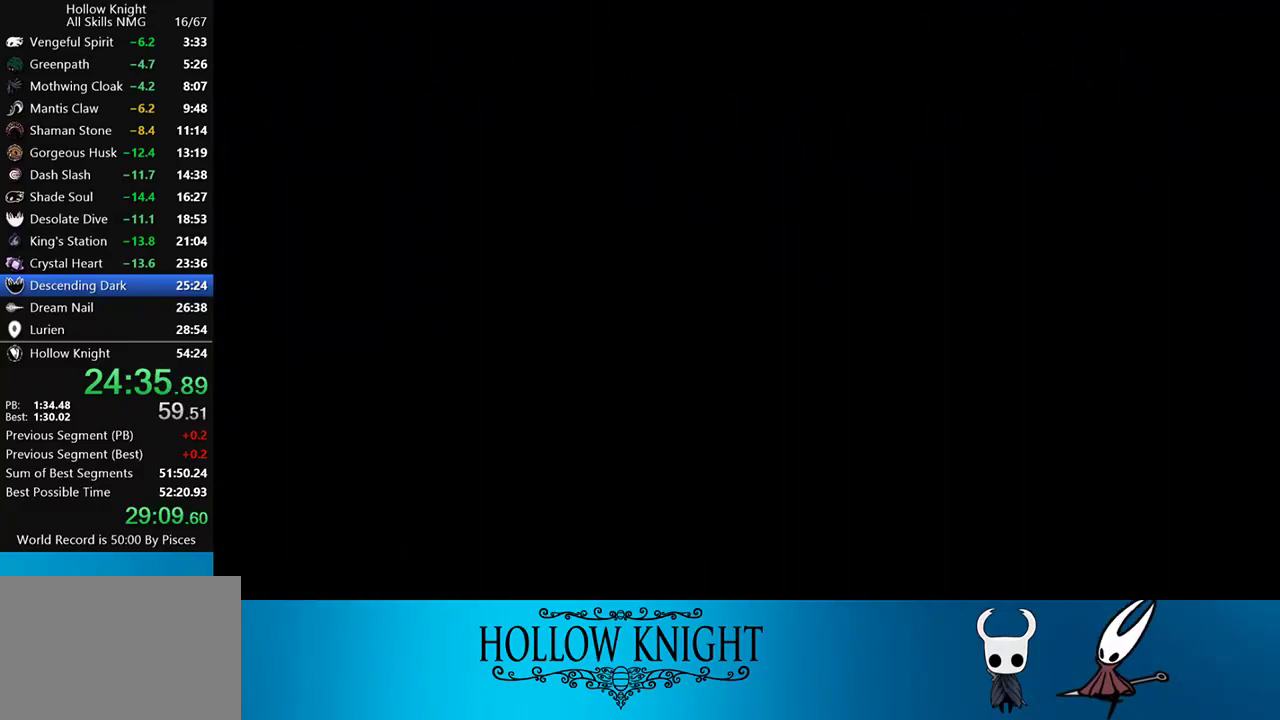
{"buttons": ["DPAD_RIGHT"], "events": []}
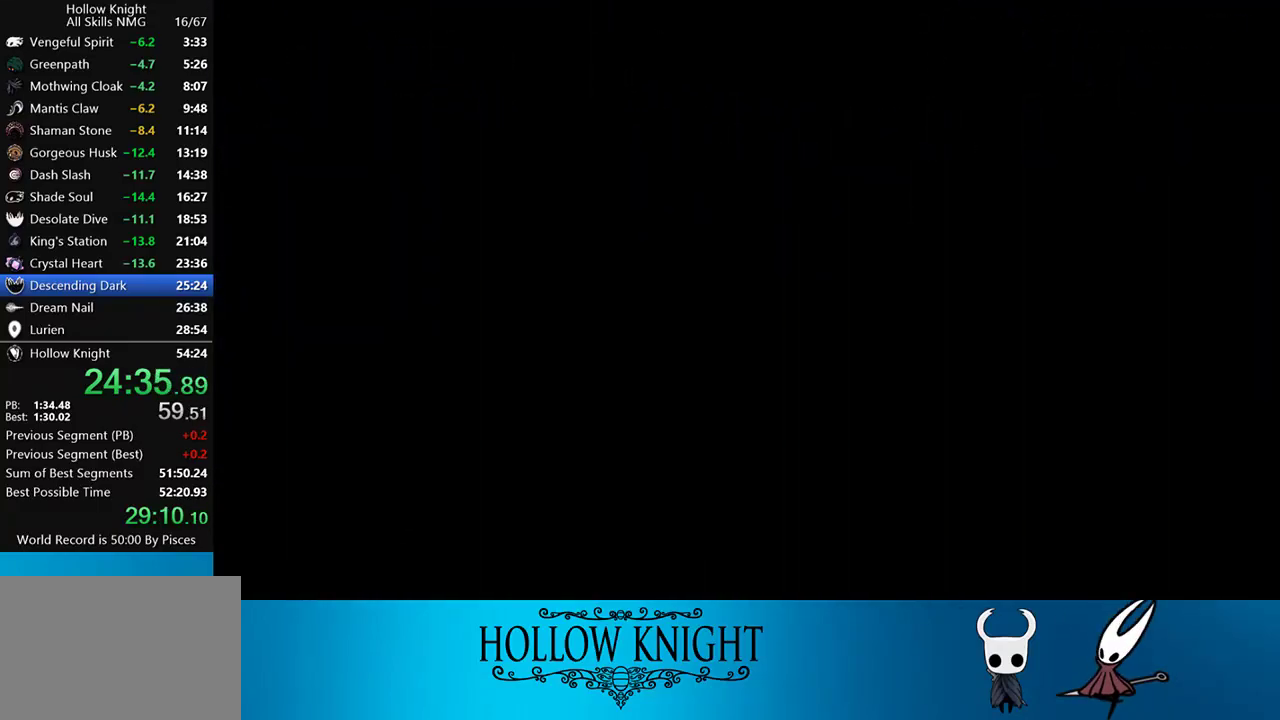
{"buttons": ["DPAD_RIGHT"], "events": []}
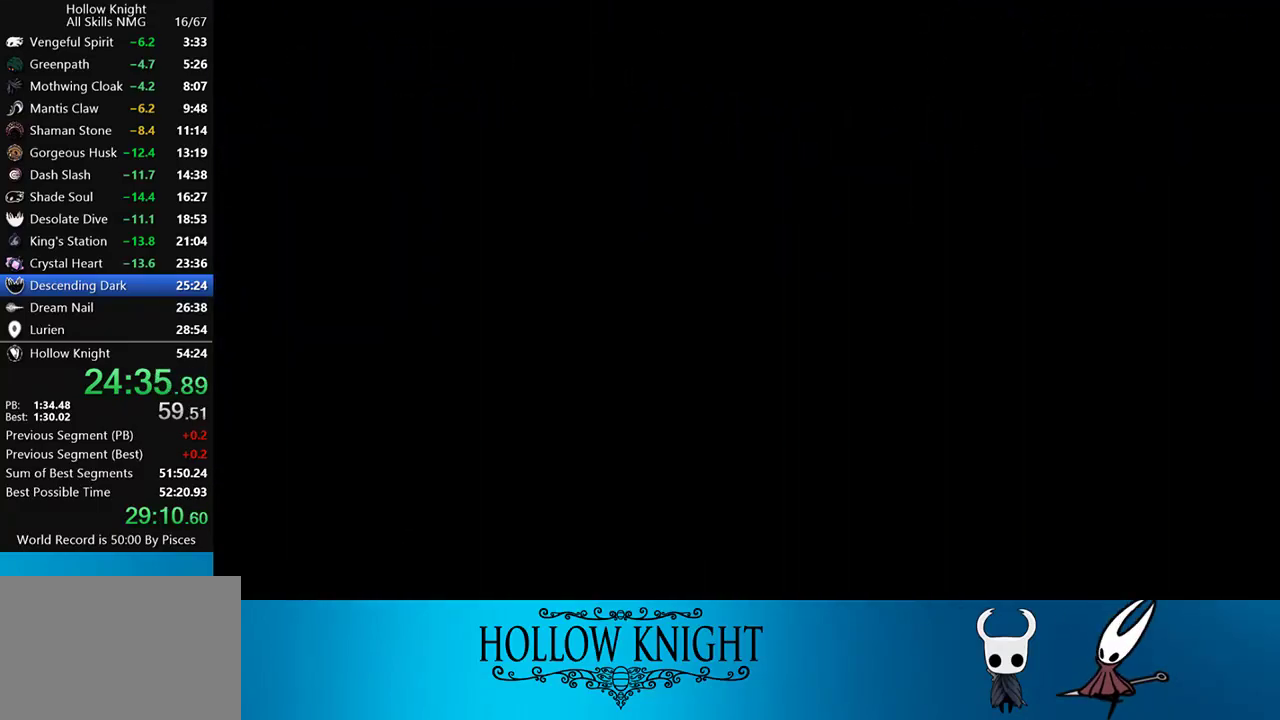
{"buttons": ["R1", "DPAD_DOWN"], "events": [[233, "DPAD_DOWN", "down"], [233, "DPAD_RIGHT", "up"], [333, "R1", "down"], [433, "R1", "up"], [500, "R1", "down"]]}
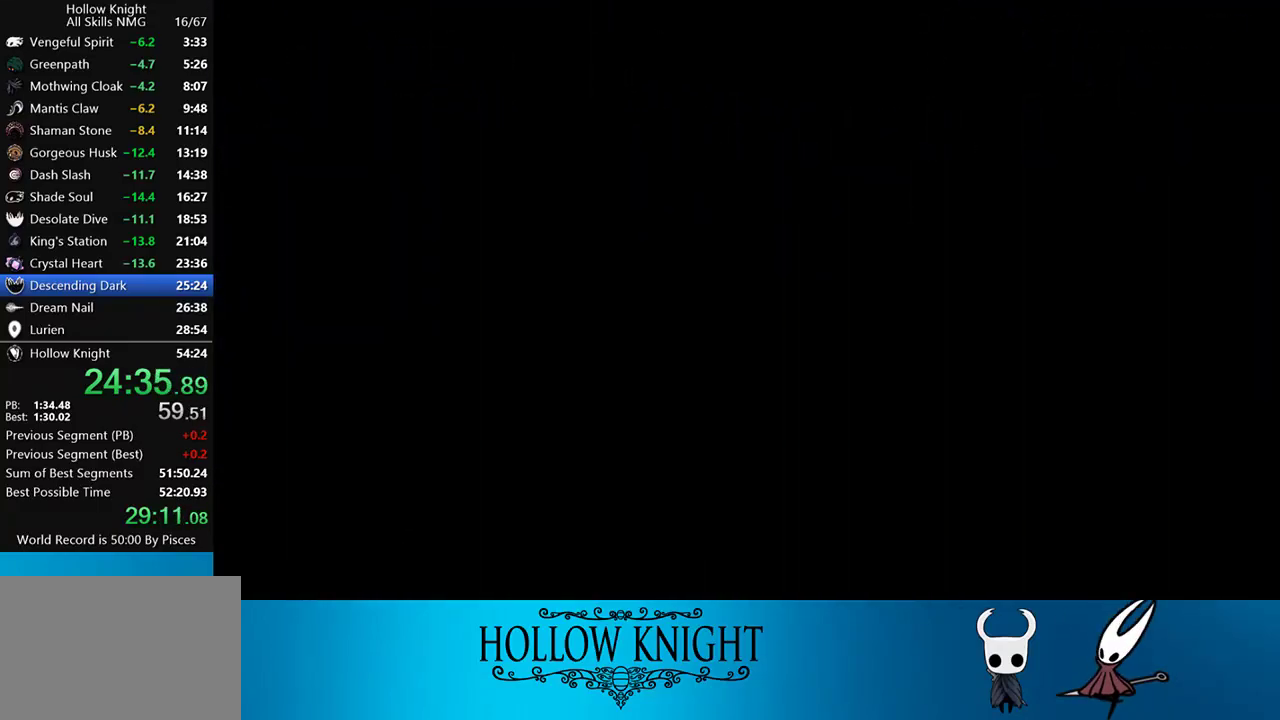
{"buttons": ["DPAD_DOWN"], "events": [[67, "R1", "up"], [167, "R1", "down"], [200, "R1", "up"], [267, "R1", "down"], [333, "R1", "up"], [400, "R1", "down"], [467, "R1", "up"]]}
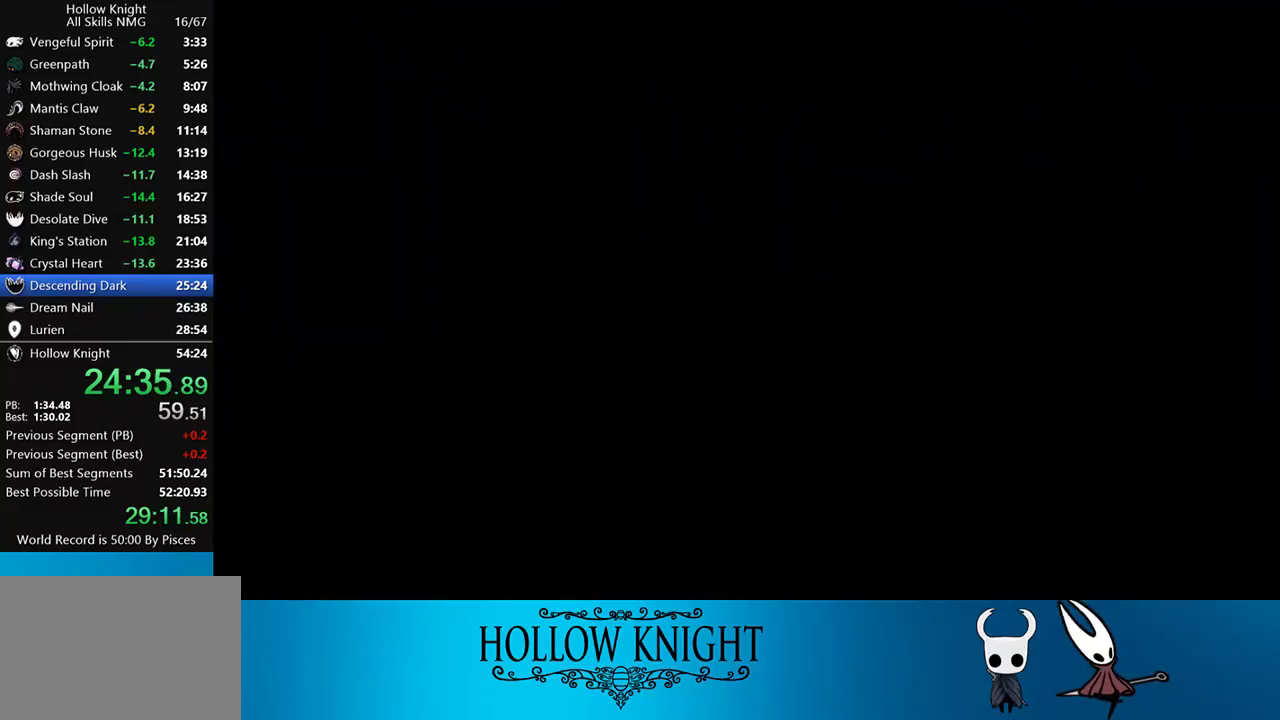
{"buttons": ["DPAD_DOWN"], "events": [[33, "R1", "down"], [100, "R1", "up"], [167, "R1", "down"], [233, "R1", "up"], [300, "R1", "down"], [367, "R1", "up"], [433, "R1", "down"], [500, "R1", "up"]]}
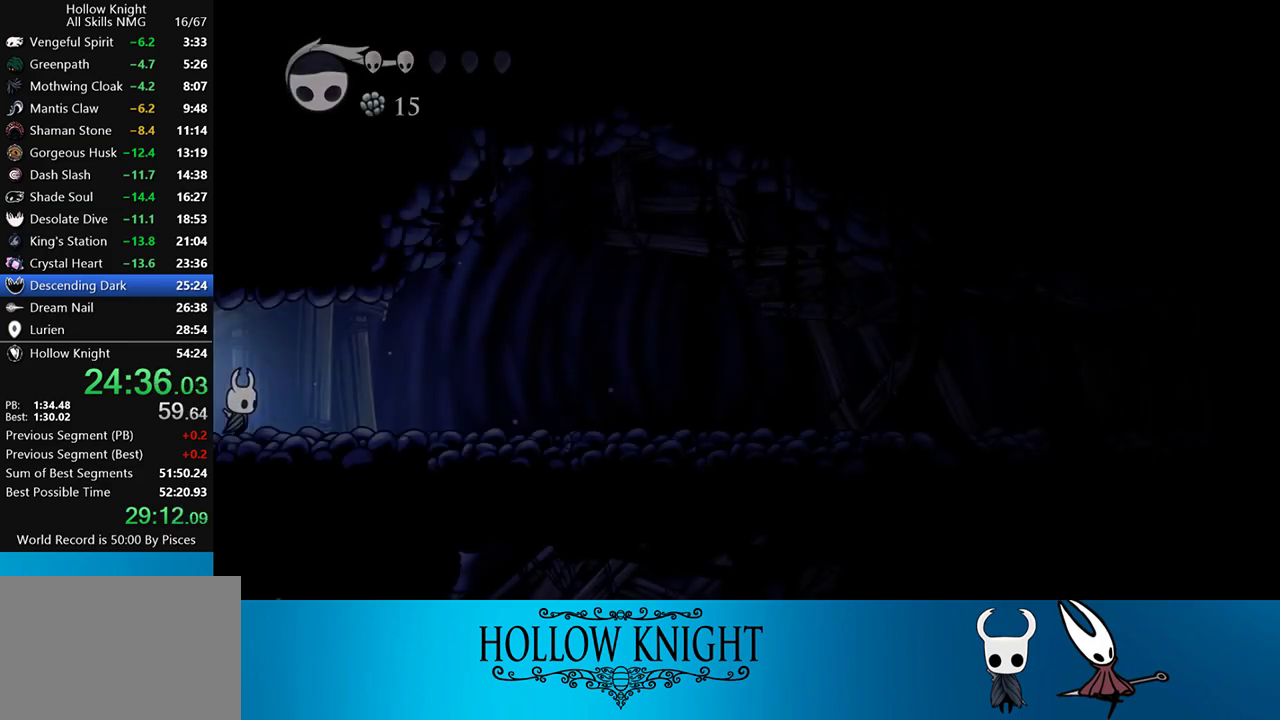
{"buttons": ["DPAD_DOWN"], "events": [[100, "R1", "down"], [133, "R1", "up"], [233, "R1", "down"], [300, "R1", "up"], [400, "R1", "down"], [433, "R1", "up"]]}
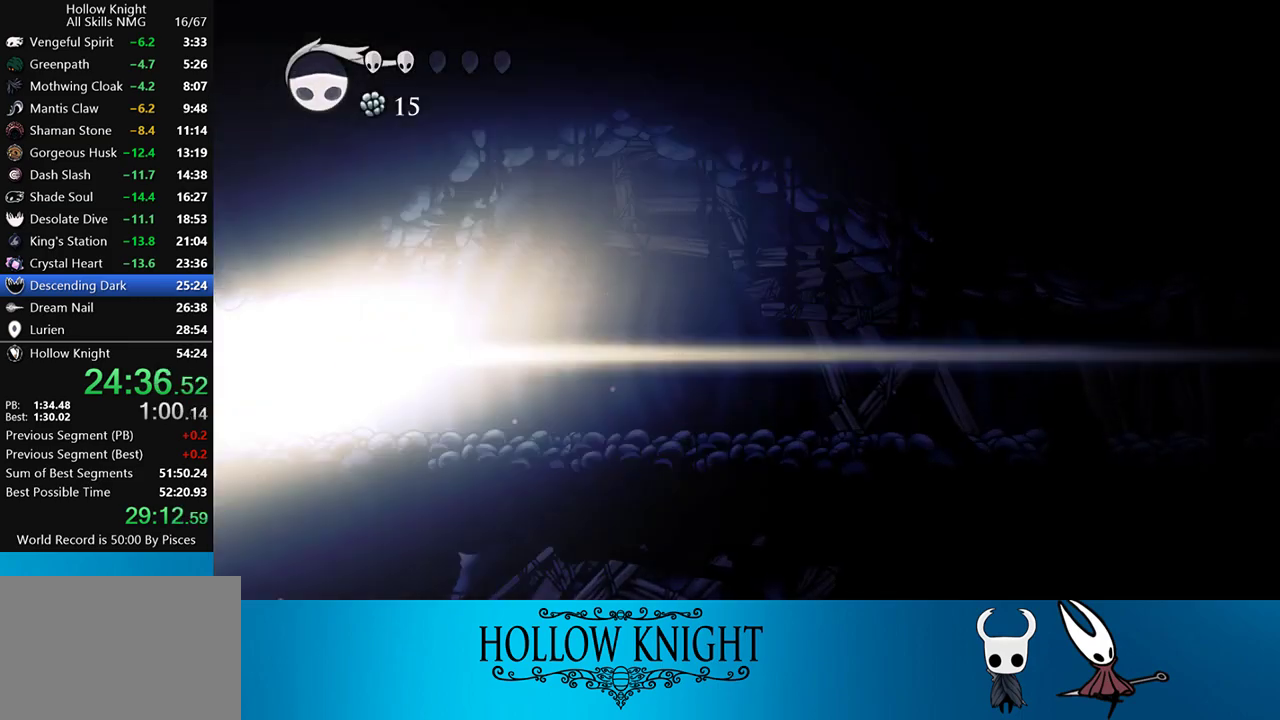
{"buttons": ["DPAD_RIGHT"], "events": [[33, "R1", "down"], [67, "R1", "up"], [200, "DPAD_DOWN", "up"], [367, "DPAD_RIGHT", "down"]]}
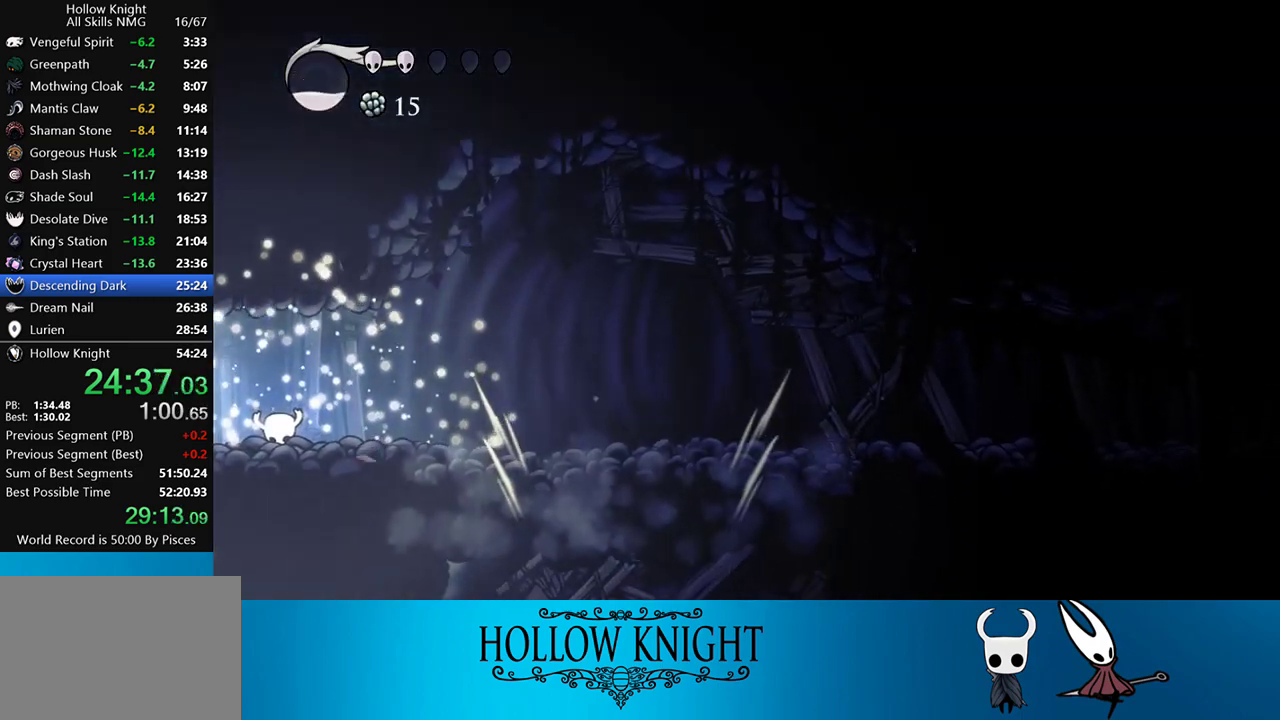
{"buttons": ["DPAD_RIGHT"], "events": [[67, "R2", "down"], [167, "R2", "up"], [300, "R2", "down"], [433, "R2", "up"]]}
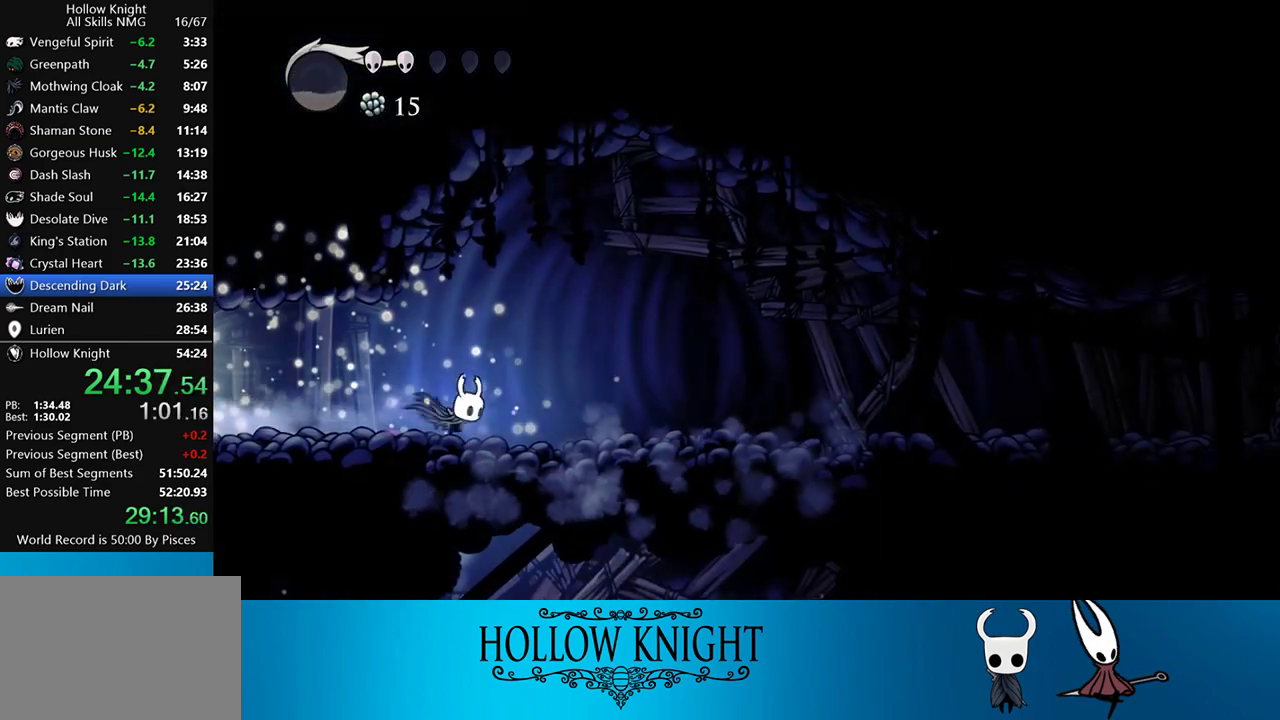
{"buttons": ["DPAD_RIGHT", "SELECT"], "events": [[100, "R2", "down"], [167, "R2", "up"], [467, "SELECT", "down"]]}
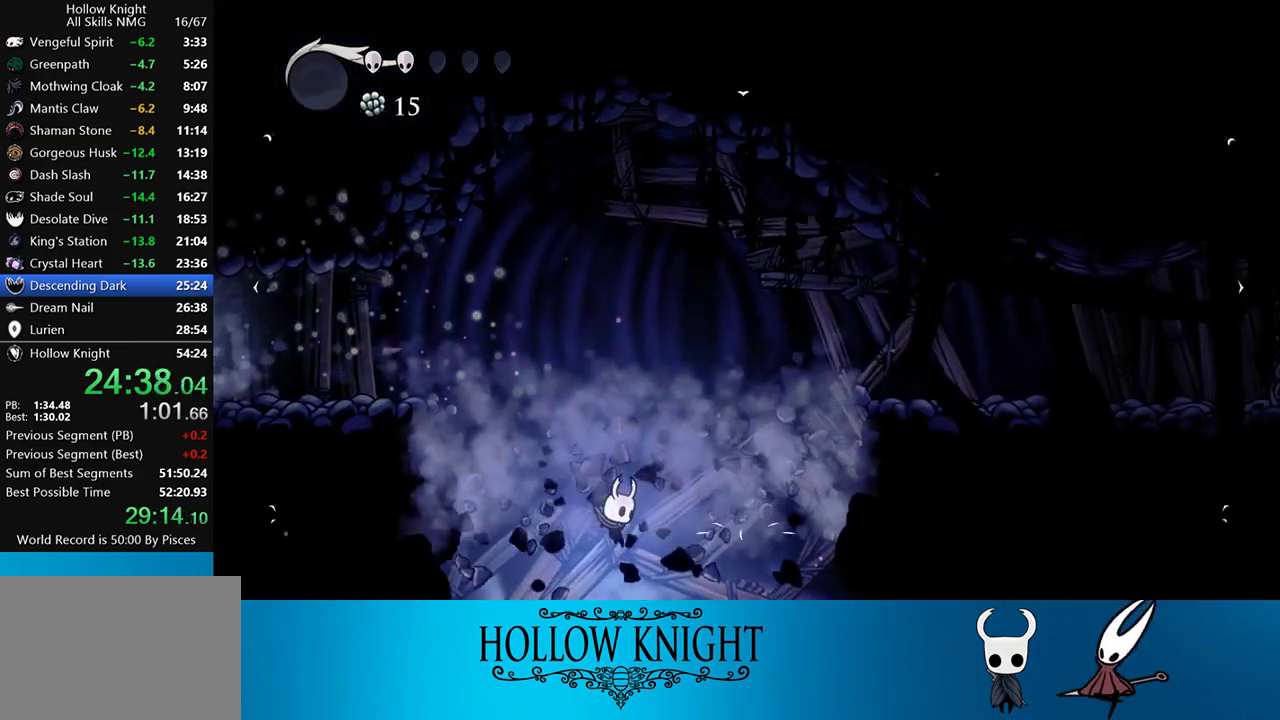
{"buttons": ["DPAD_RIGHT"], "events": [[100, "SELECT", "up"]]}
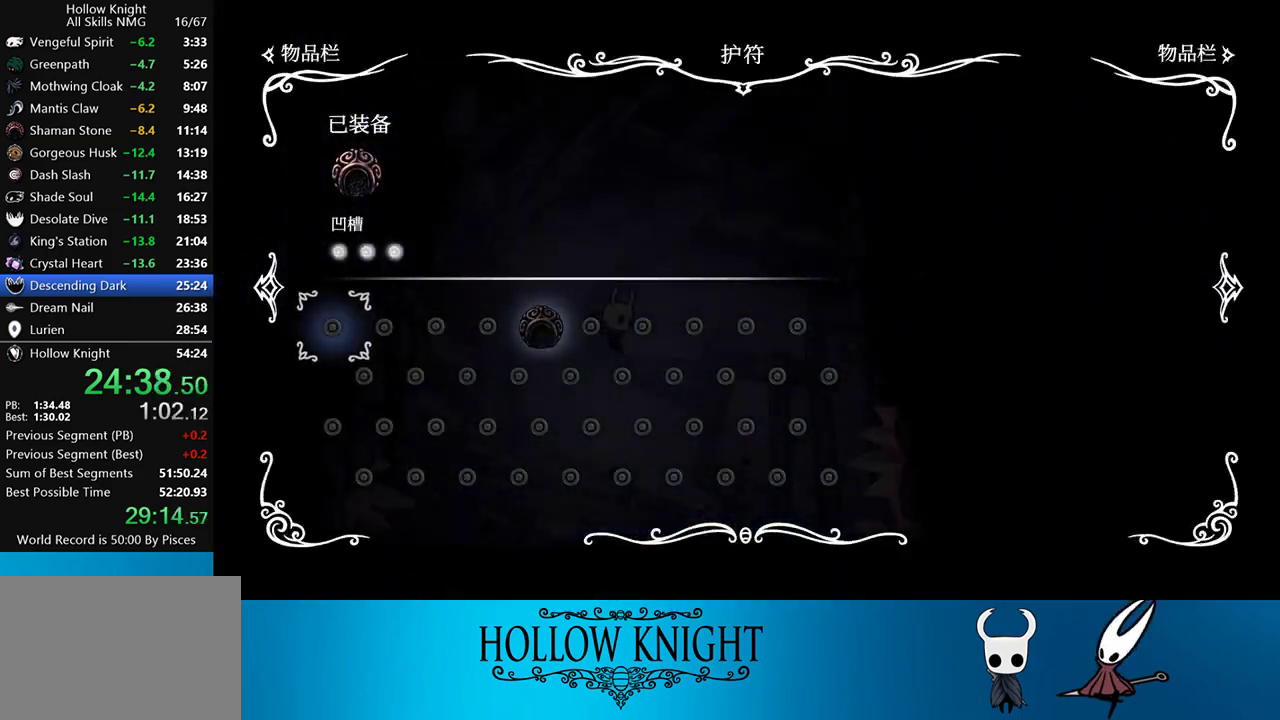
{"buttons": ["DPAD_RIGHT"], "events": []}
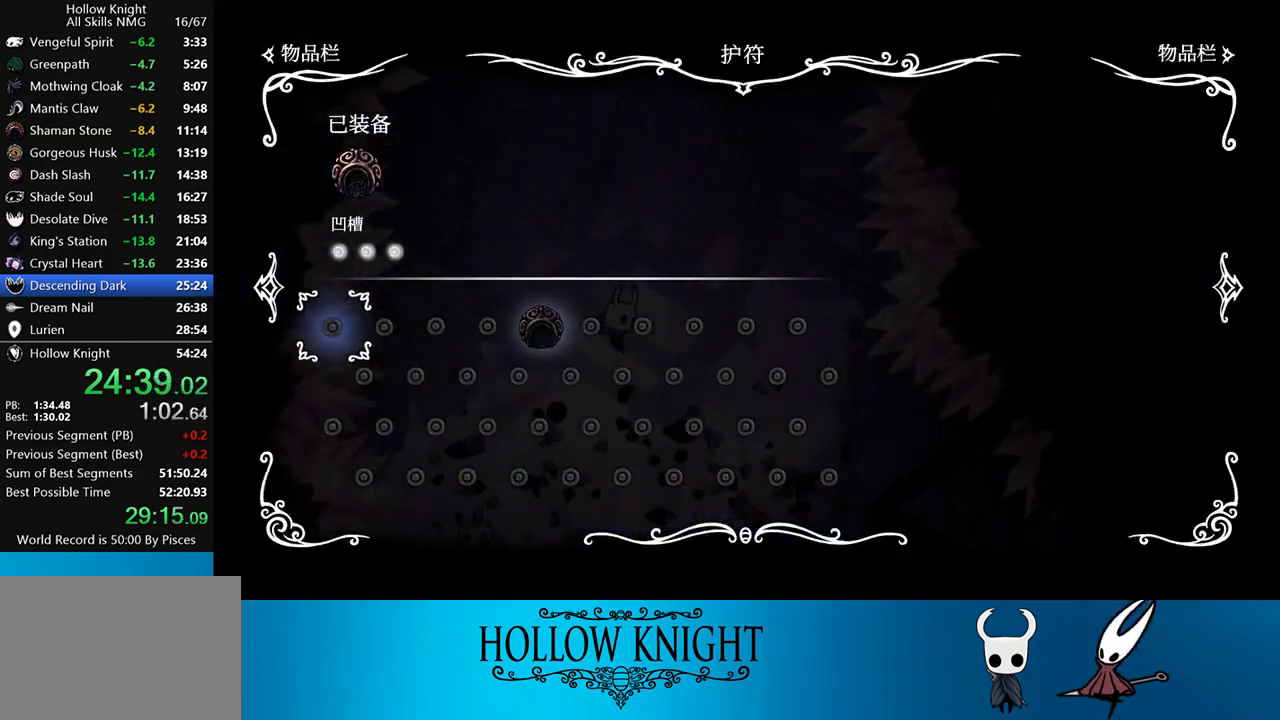
{"buttons": ["R2", "DPAD_RIGHT"], "events": [[33, "SELECT", "down"], [217, "SELECT", "up"], [467, "R2", "down"]]}
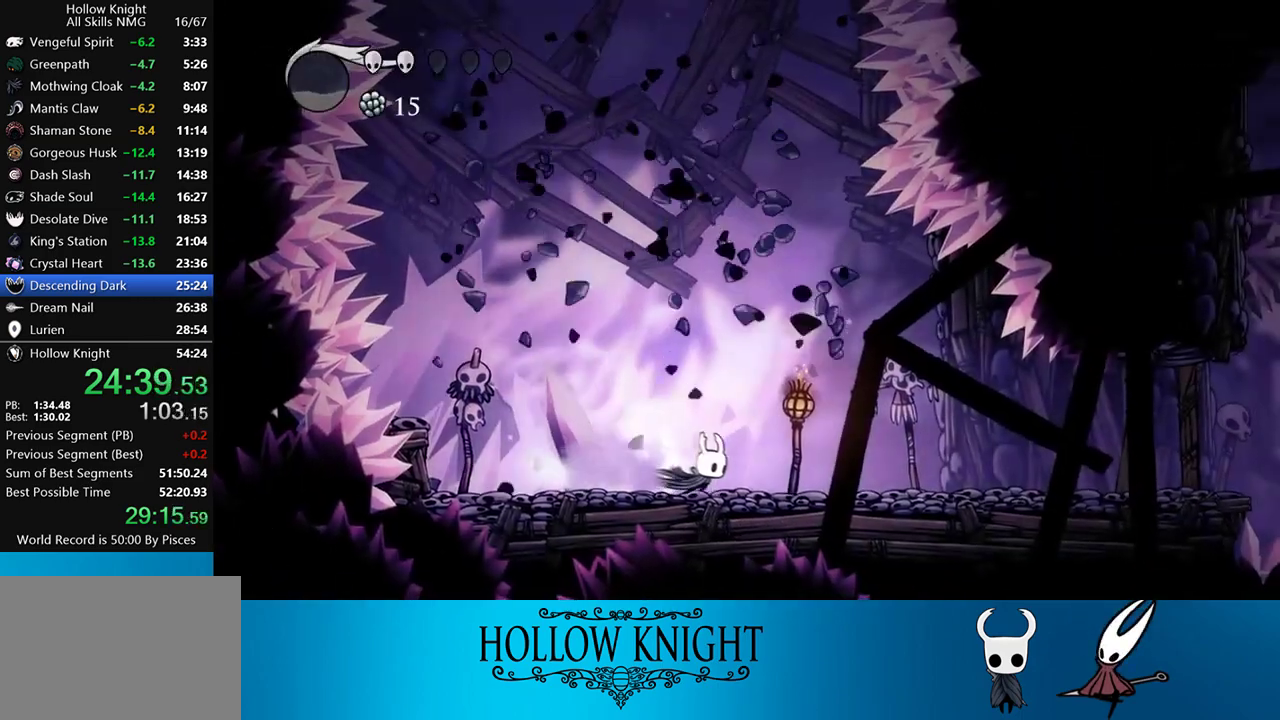
{"buttons": ["DPAD_RIGHT"], "events": [[167, "R2", "up"]]}
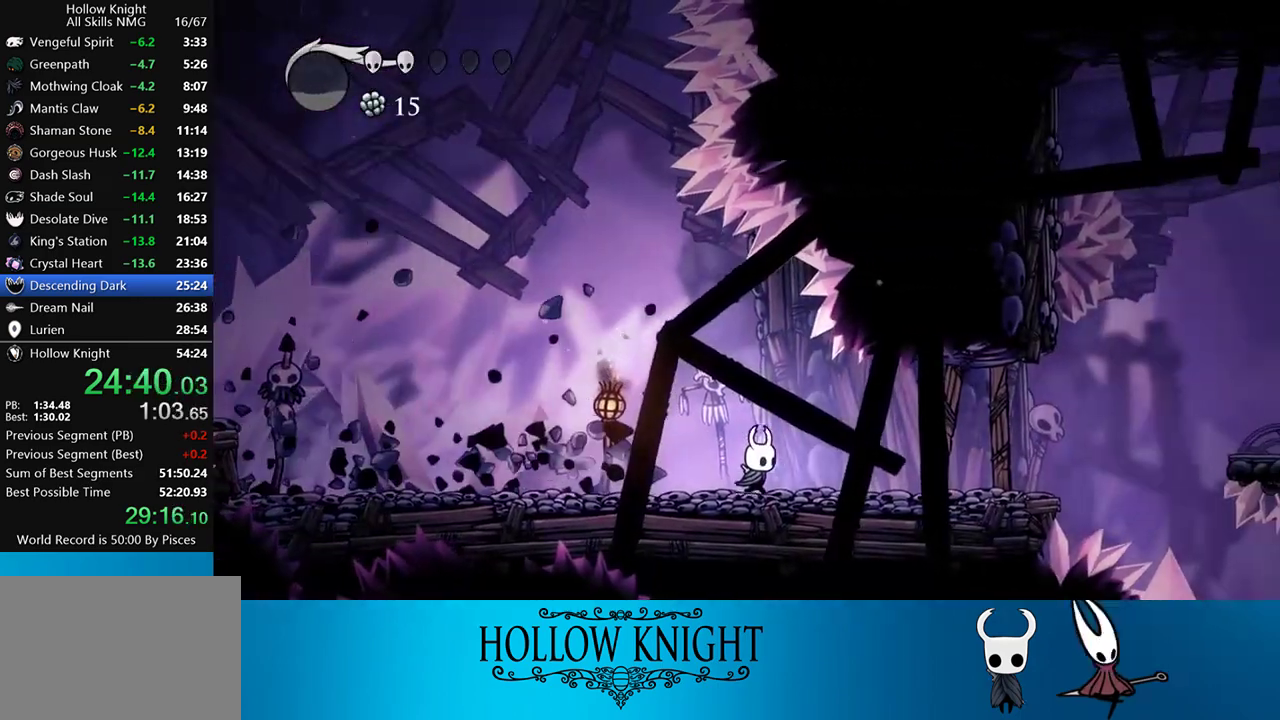
{"buttons": ["DPAD_UP", "DPAD_RIGHT"], "events": [[67, "R2", "down"], [233, "R2", "up"], [300, "DPAD_UP", "down"], [400, "SQUARE", "down"], [500, "SQUARE", "up"]]}
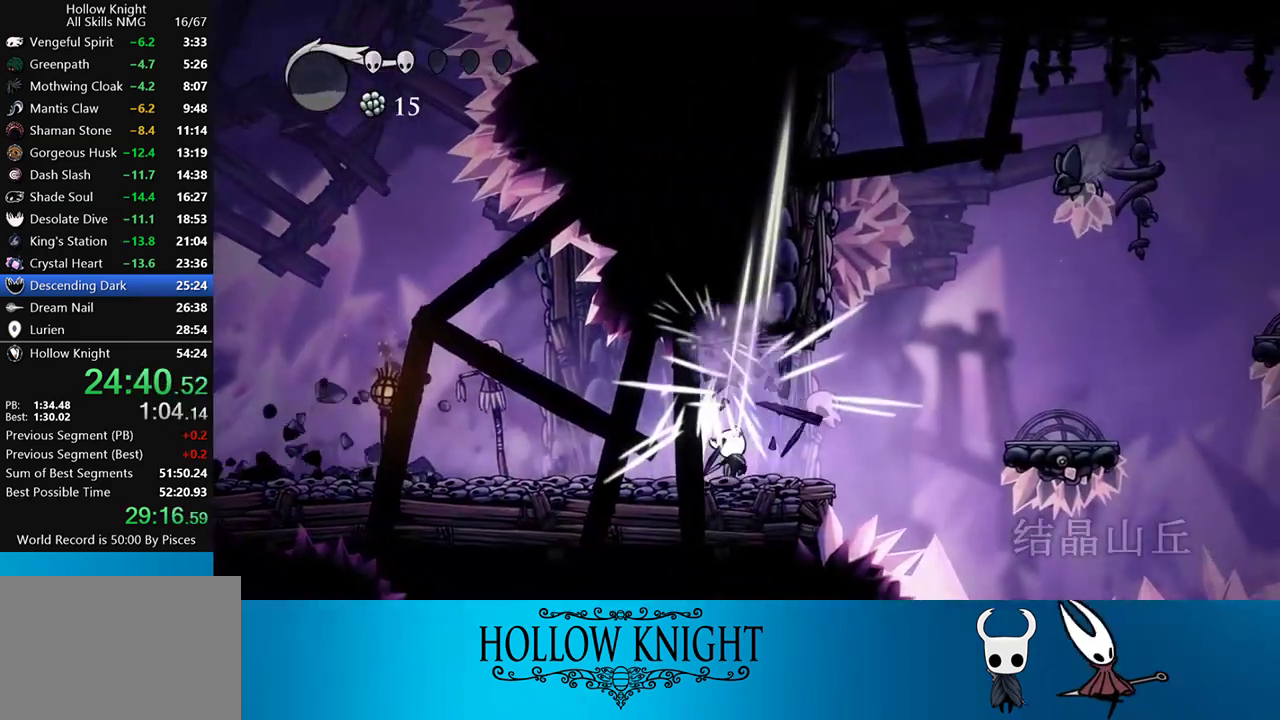
{"buttons": ["CROSS", "DPAD_LEFT"], "events": [[67, "DPAD_UP", "up"], [267, "CROSS", "down"], [433, "DPAD_RIGHT", "up"], [500, "DPAD_LEFT", "down"]]}
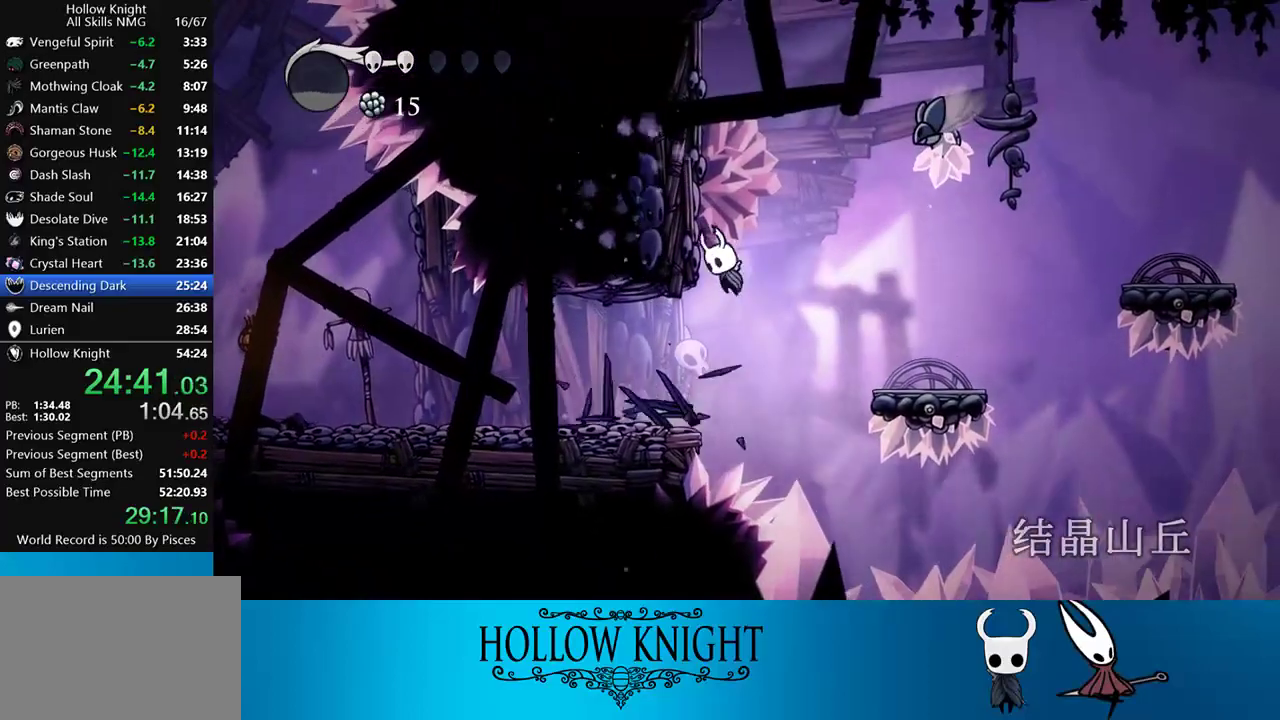
{"buttons": ["L2", "DPAD_LEFT"], "events": [[167, "CROSS", "up"], [267, "L2", "down"]]}
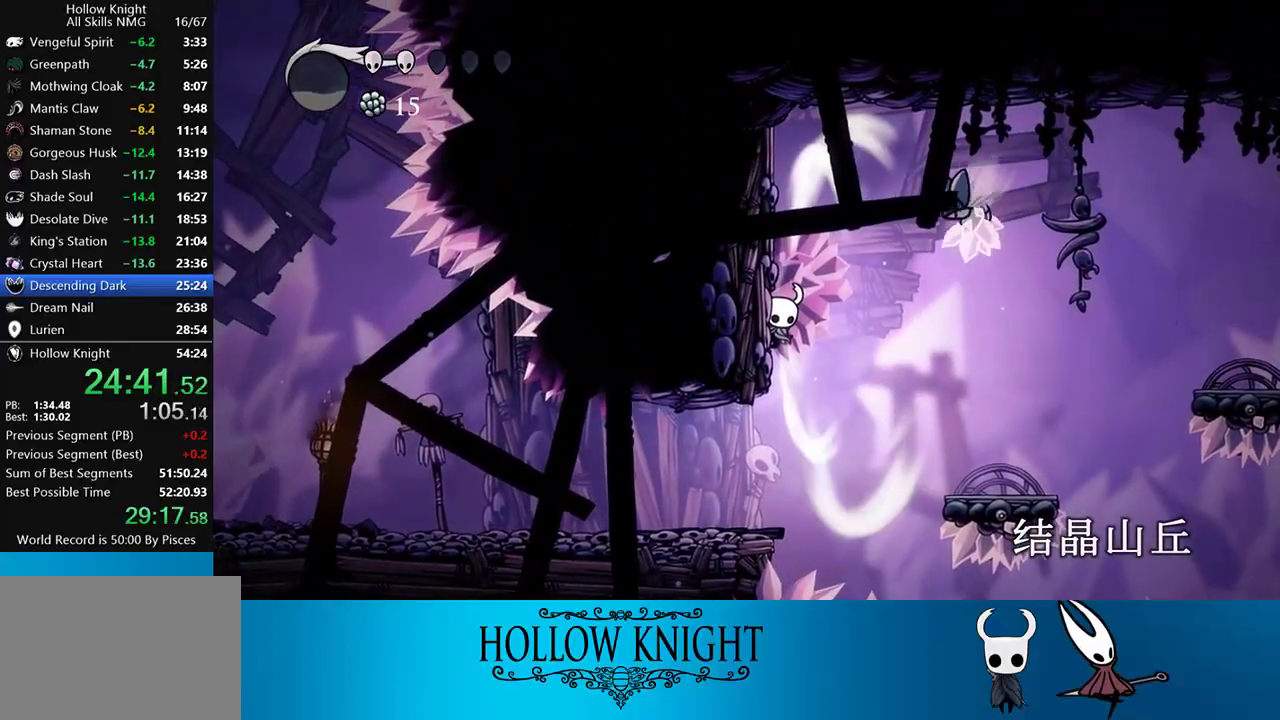
{"buttons": ["L2"], "events": [[100, "DPAD_LEFT", "up"]]}
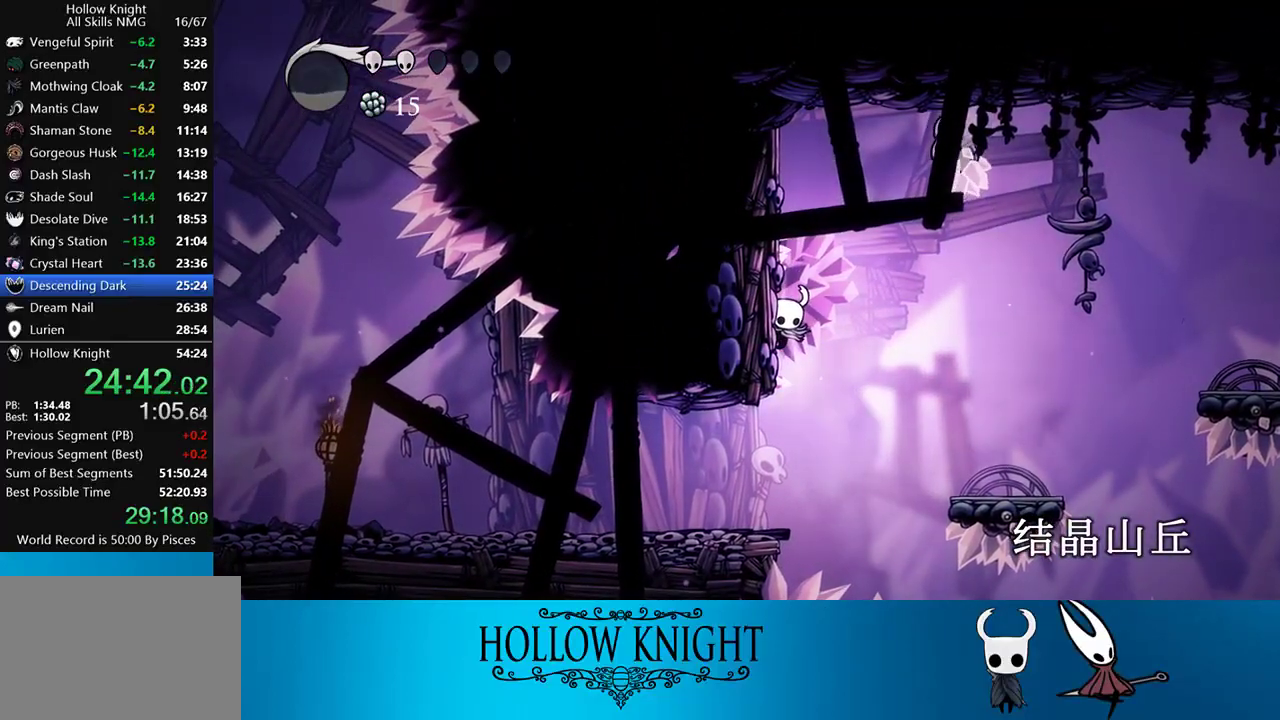
{"buttons": [], "events": [[200, "L2", "up"]]}
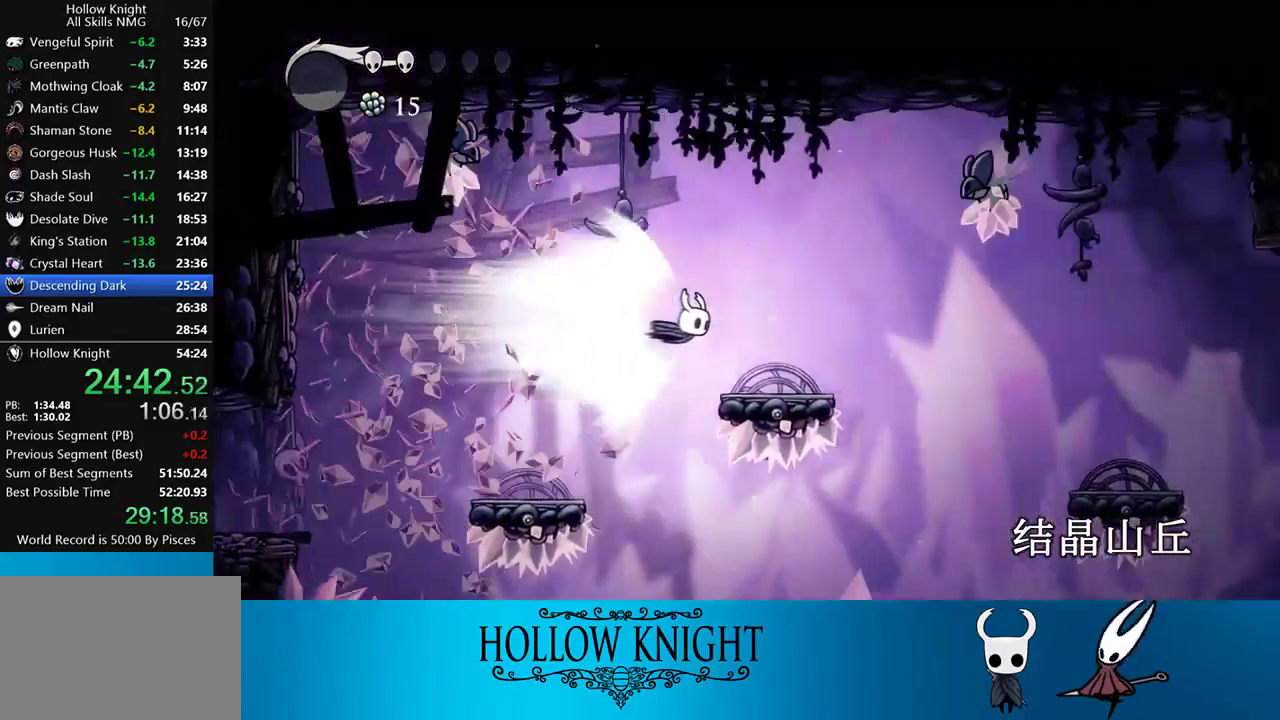
{"buttons": ["CROSS"], "events": [[500, "CROSS", "down"]]}
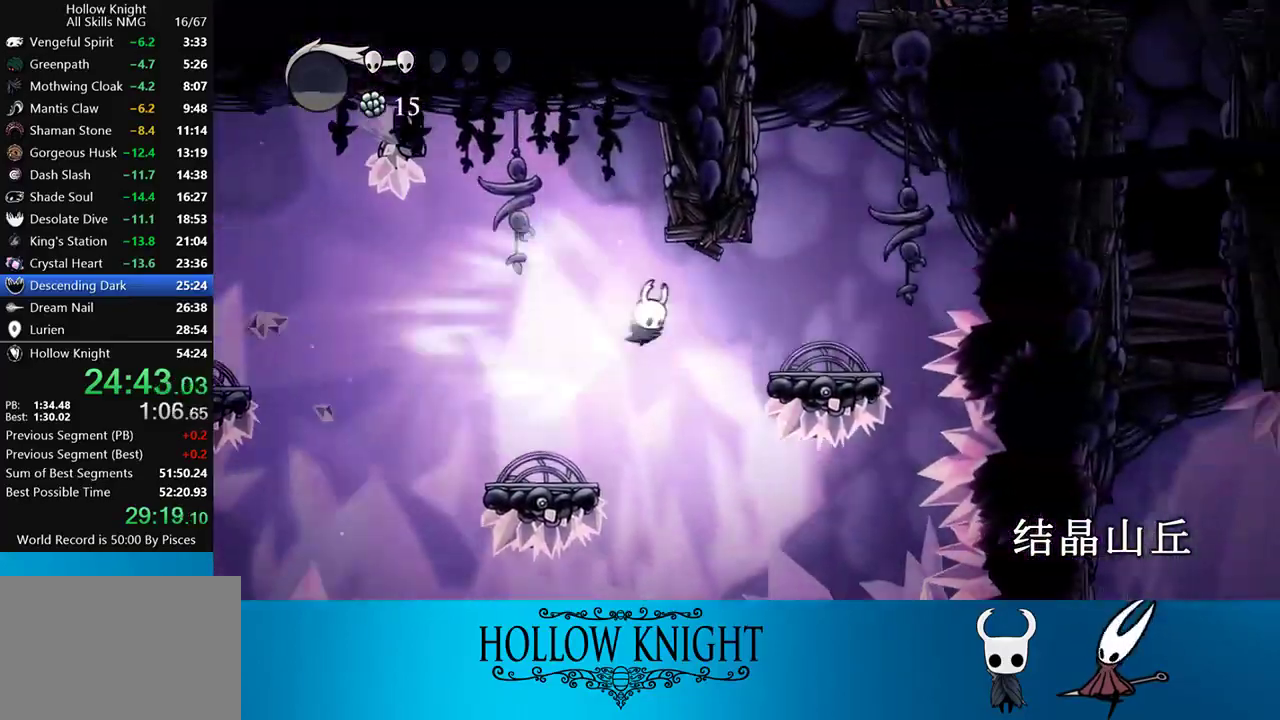
{"buttons": [], "events": [[33, "DPAD_RIGHT", "down"], [100, "CROSS", "up"], [200, "DPAD_RIGHT", "up"]]}
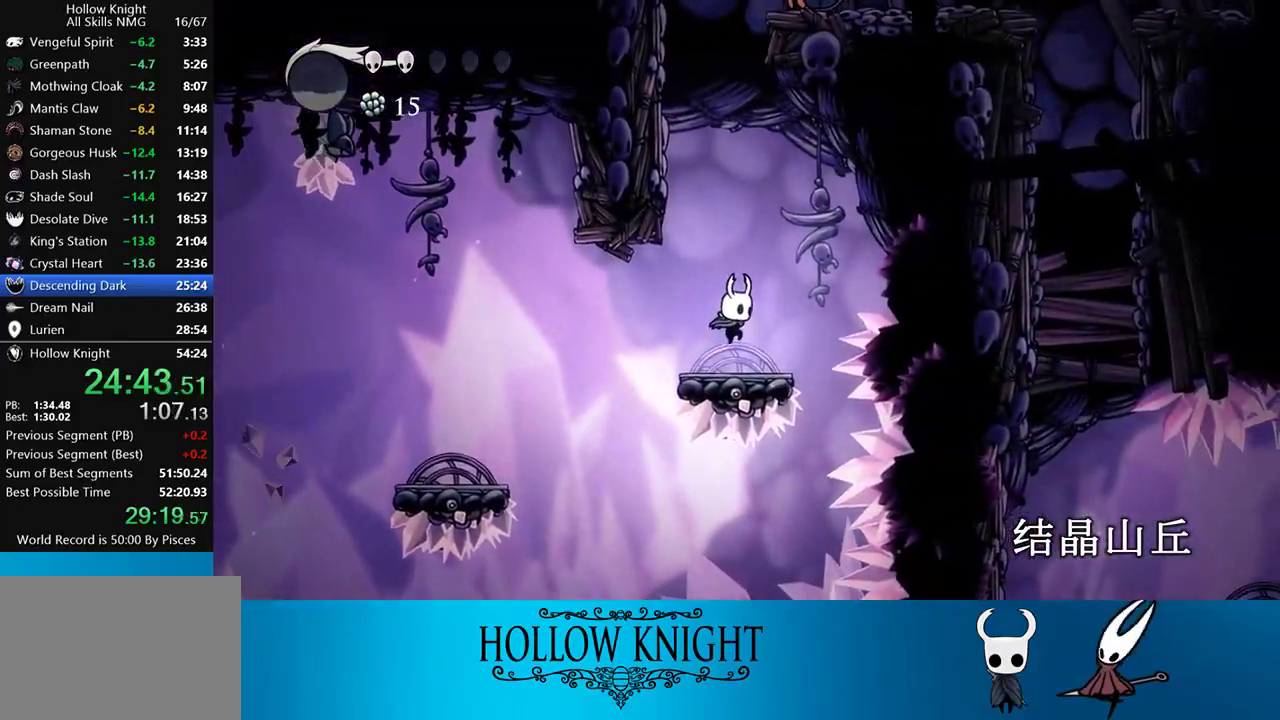
{"buttons": ["CROSS", "DPAD_LEFT"], "events": [[233, "CROSS", "down"], [400, "DPAD_LEFT", "down"]]}
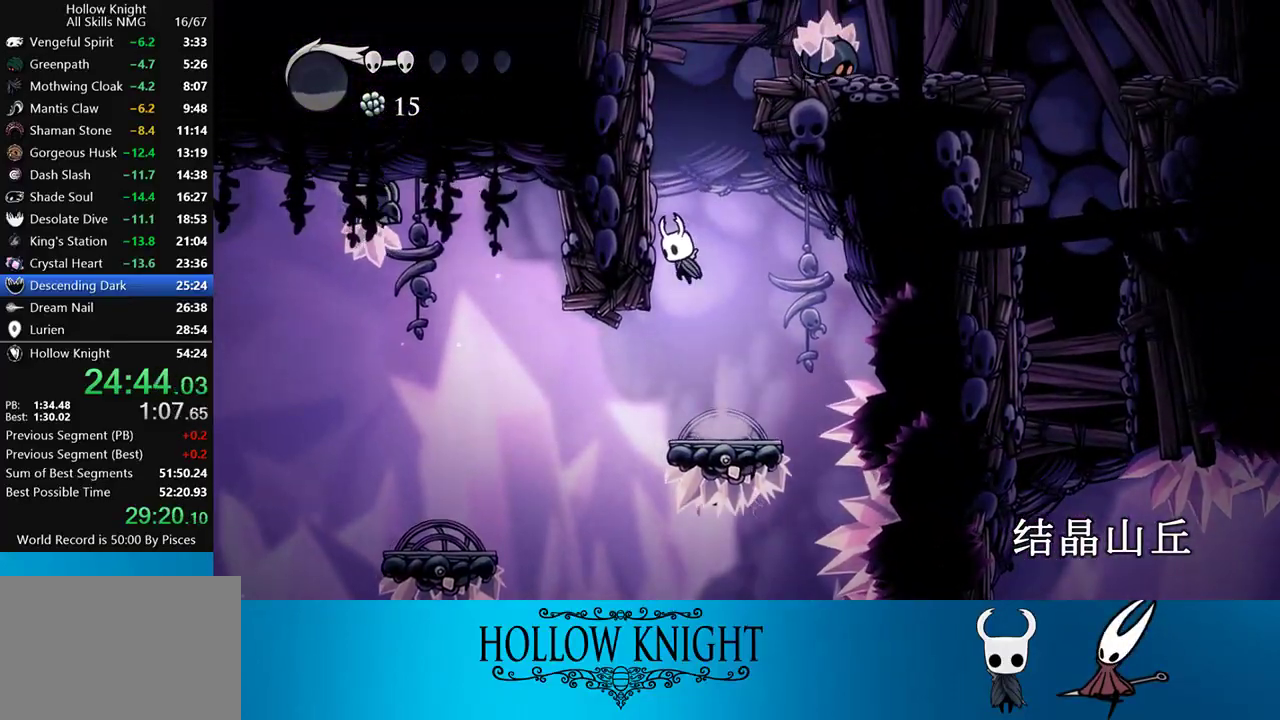
{"buttons": ["DPAD_LEFT"], "events": [[100, "CROSS", "up"], [200, "CROSS", "down"], [467, "CROSS", "up"]]}
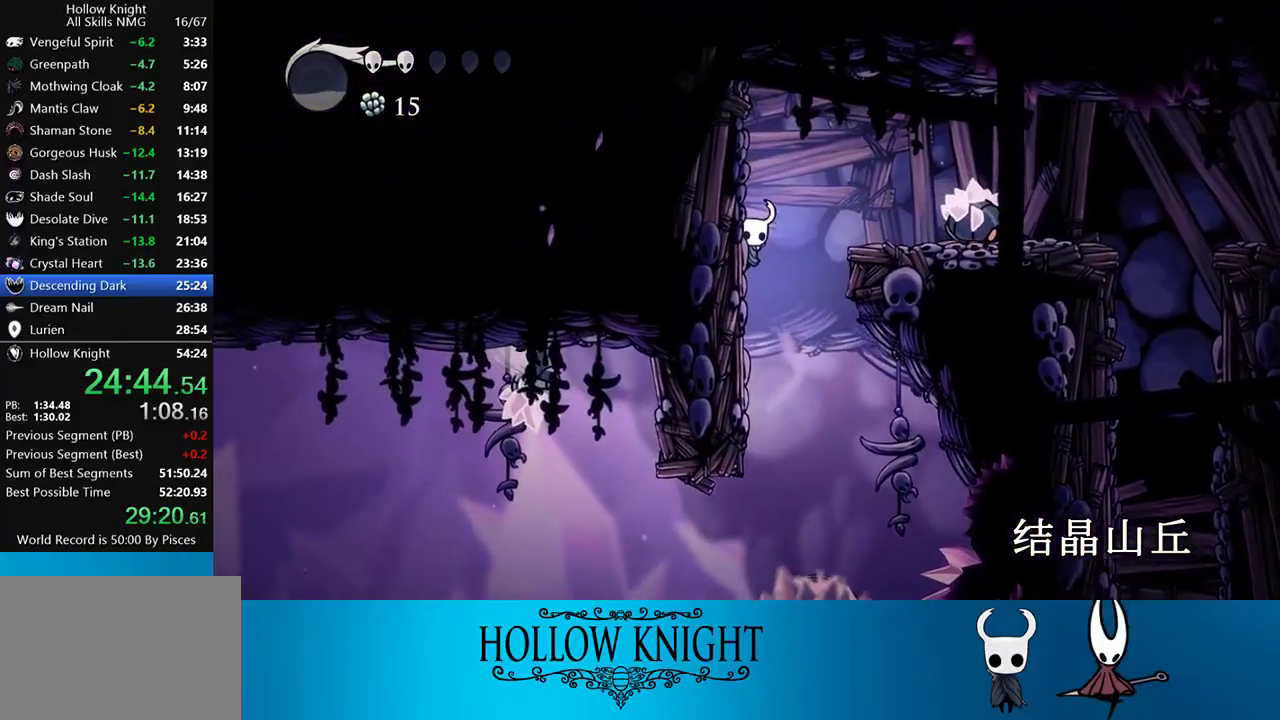
{"buttons": ["R2", "DPAD_RIGHT"], "events": [[33, "CROSS", "down"], [100, "DPAD_LEFT", "up"], [100, "DPAD_RIGHT", "down"], [333, "CROSS", "up"], [367, "R2", "down"]]}
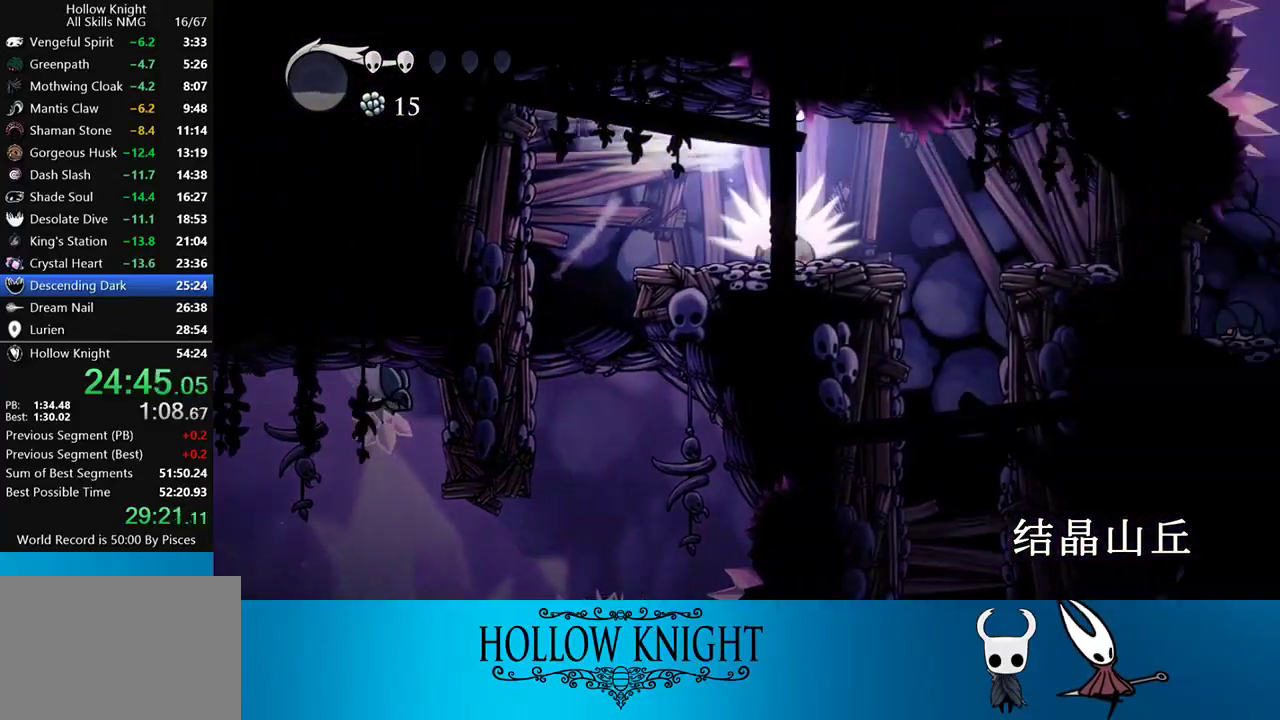
{"buttons": [], "events": [[133, "R2", "up"], [400, "DPAD_RIGHT", "up"]]}
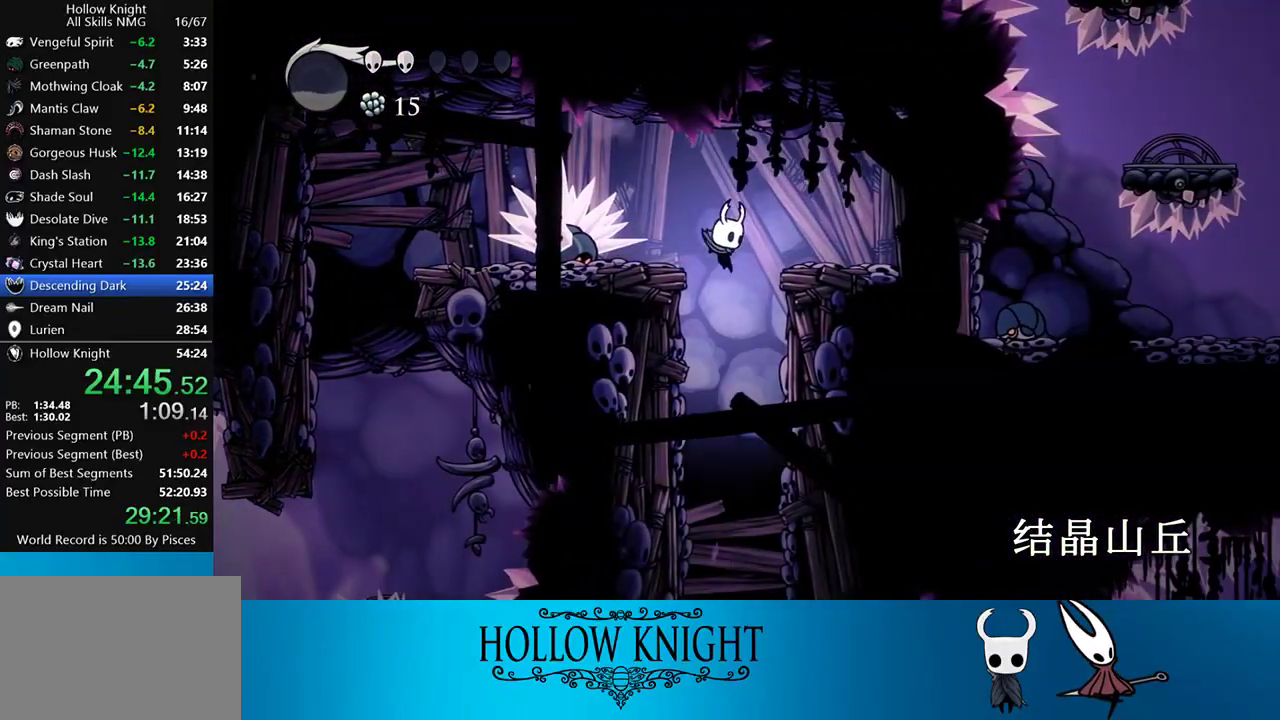
{"buttons": ["DPAD_LEFT"], "events": [[400, "DPAD_LEFT", "down"]]}
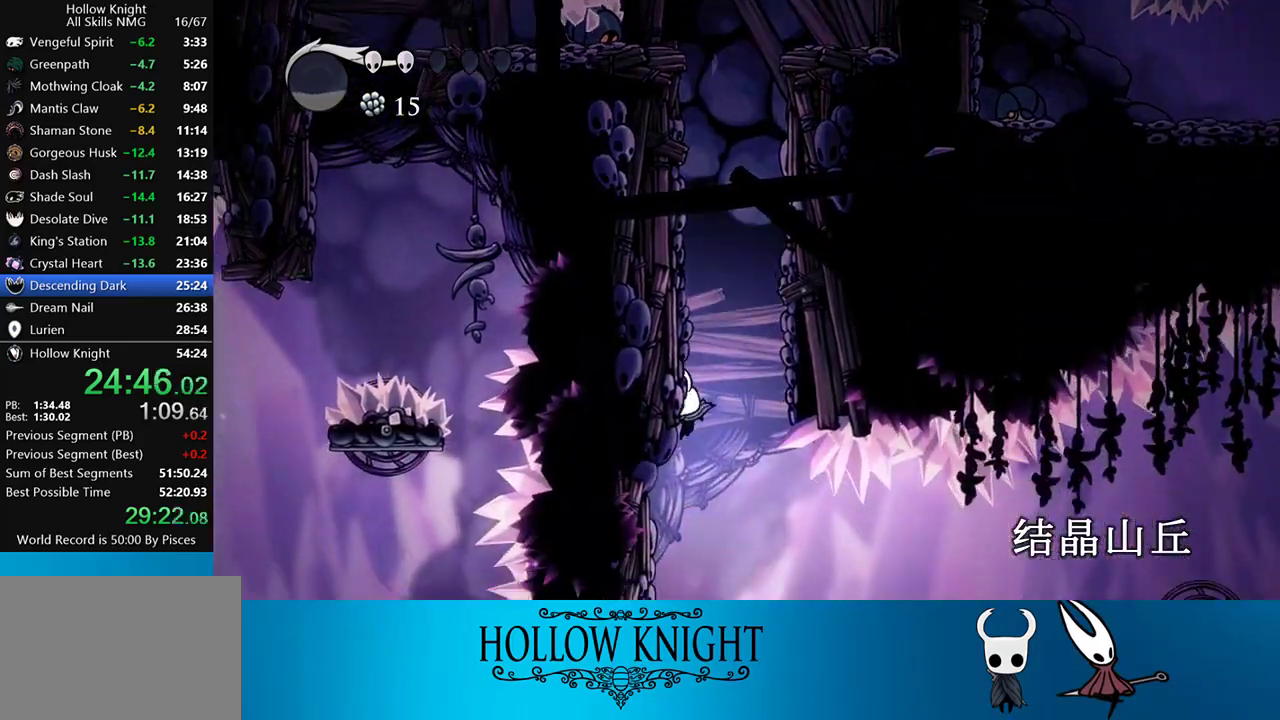
{"buttons": ["DPAD_RIGHT"], "events": [[333, "R2", "down"], [367, "DPAD_LEFT", "up"], [367, "DPAD_RIGHT", "down"], [500, "R2", "up"]]}
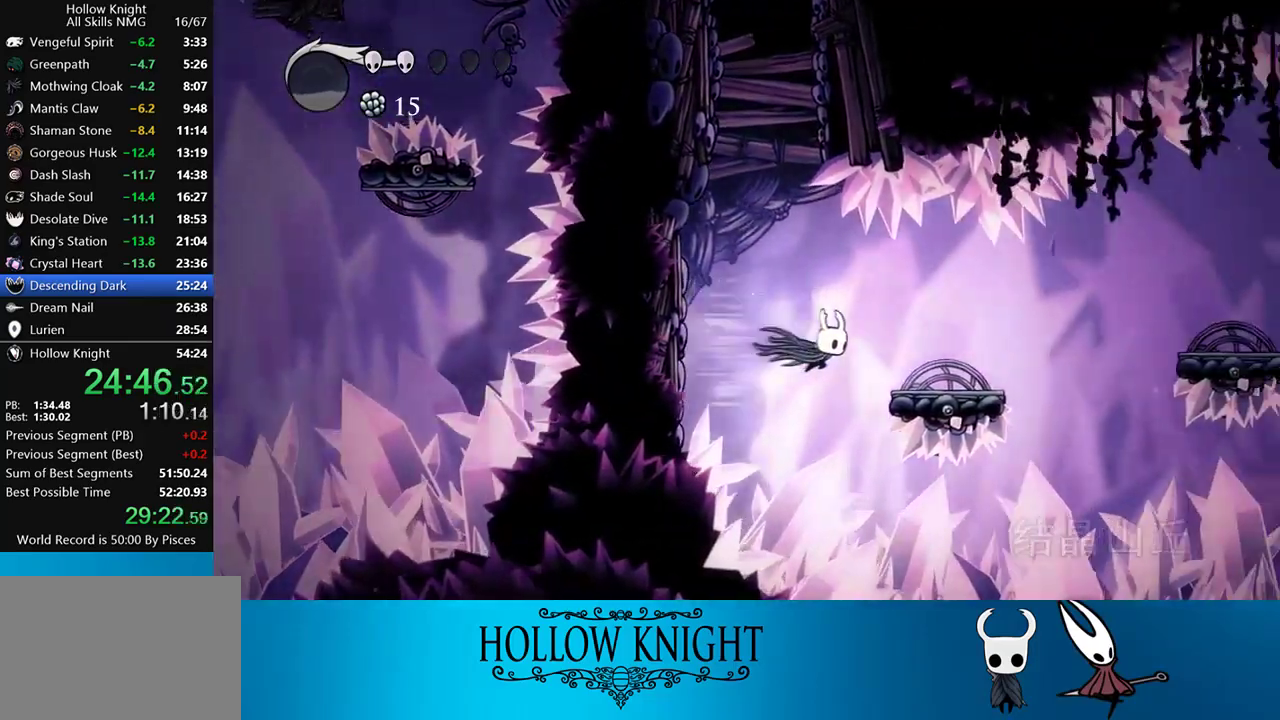
{"buttons": ["R2", "DPAD_RIGHT"], "events": [[300, "CROSS", "down"], [433, "R2", "down"], [467, "CROSS", "up"]]}